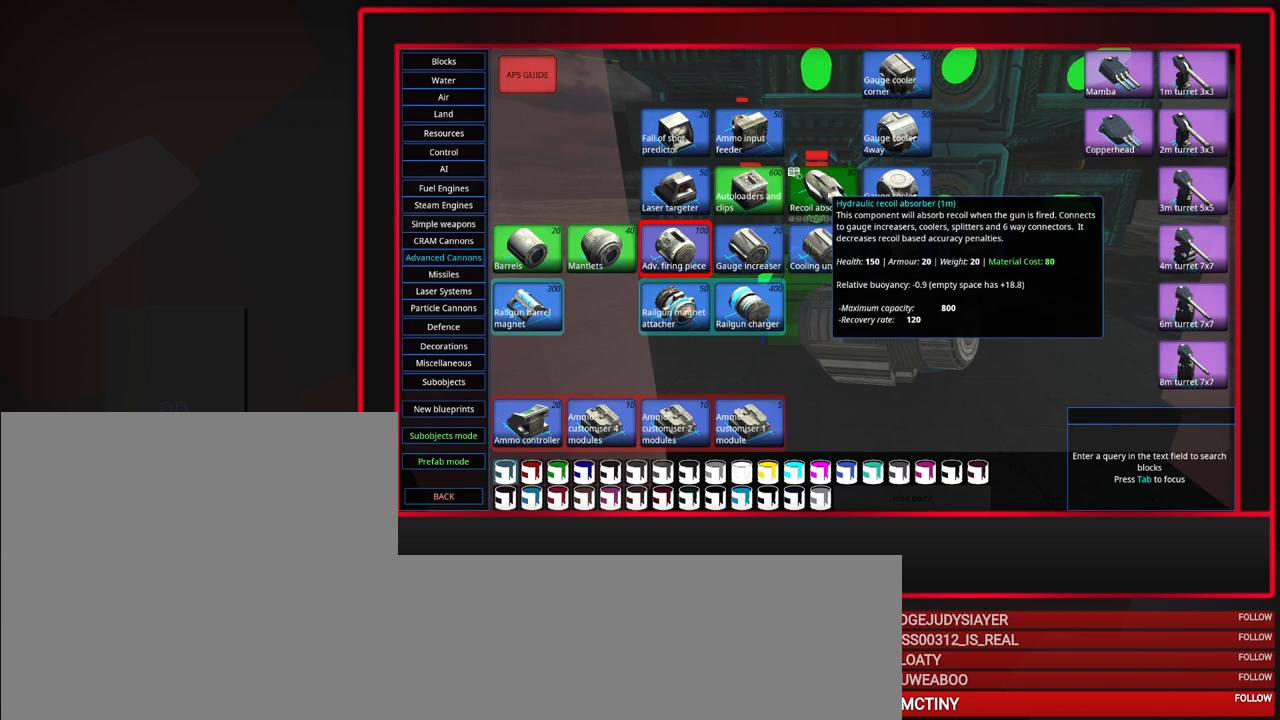
Gameplay with keyboard and mouse; each line is a JSON object with the keys and mouse buttons held at the frame after it. "events" lists presses ("down") and releases ("up") of "a", "alt", "caps_lock", "ctrl", "d", "escape", "f1", "f10", "f11", "f12", "f2", "f3", "f4", "f5", "f6", "f7", "f8", "f9", "s", "shift", "space", "tab", "w", "mouse_left", "mouse_middle", "mouse_right", "mouse_mb4", "mouse_mb5", "mouse_wheel_up" and "mouse_wheel_down" between this image and that frame as [ms after this image, input, new state], when the widget could be followed in between. "mouse_left", "mouse_middle", "mouse_right", "mouse_mb4", "mouse_mb5", "mouse_wheel_up", "mouse_wheel_down" = the "left", "middle", "right", "mb4", "mb5", "wheel_up", "wheel_down" buttons of the "mouse" list. No other keys are recorded. Mouse movement is not recorded.
{"keys": [], "mouse": [], "events": [[167, "mouse_left", "down"], [250, "mouse_left", "up"]]}
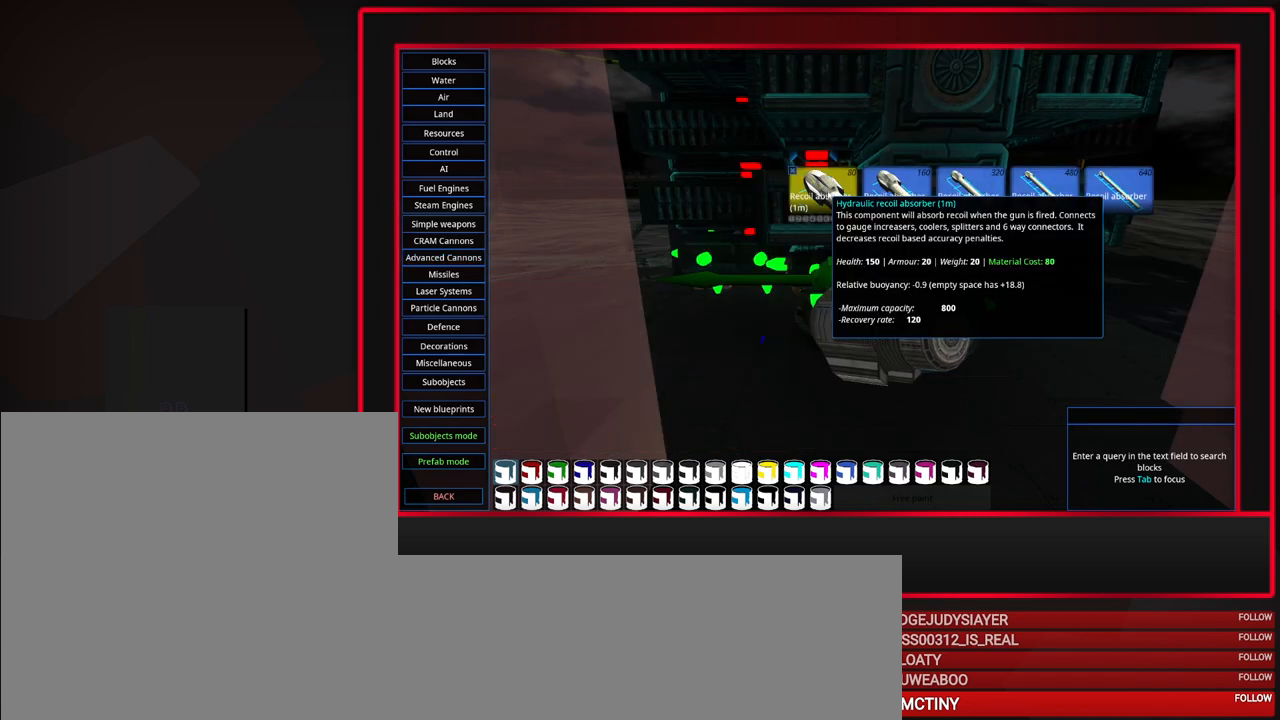
{"keys": [], "mouse": ["left"], "events": [[433, "mouse_left", "down"]]}
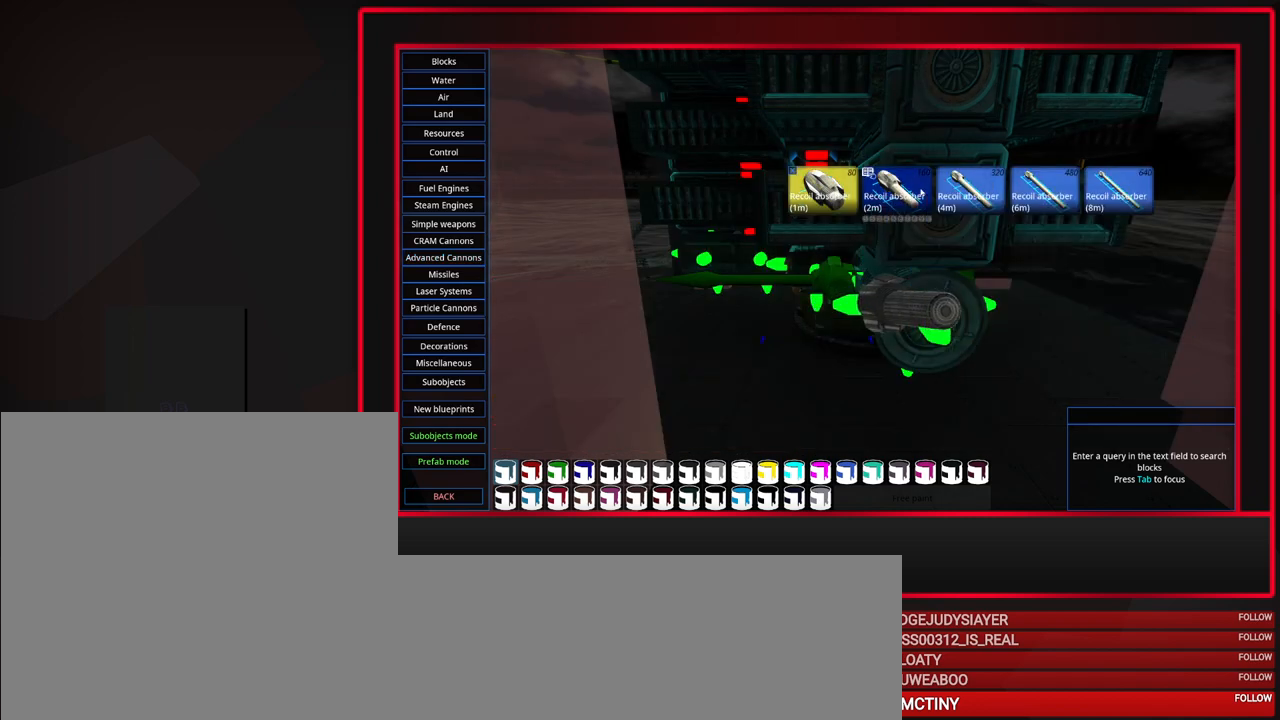
{"keys": [], "mouse": [], "events": [[67, "mouse_left", "up"]]}
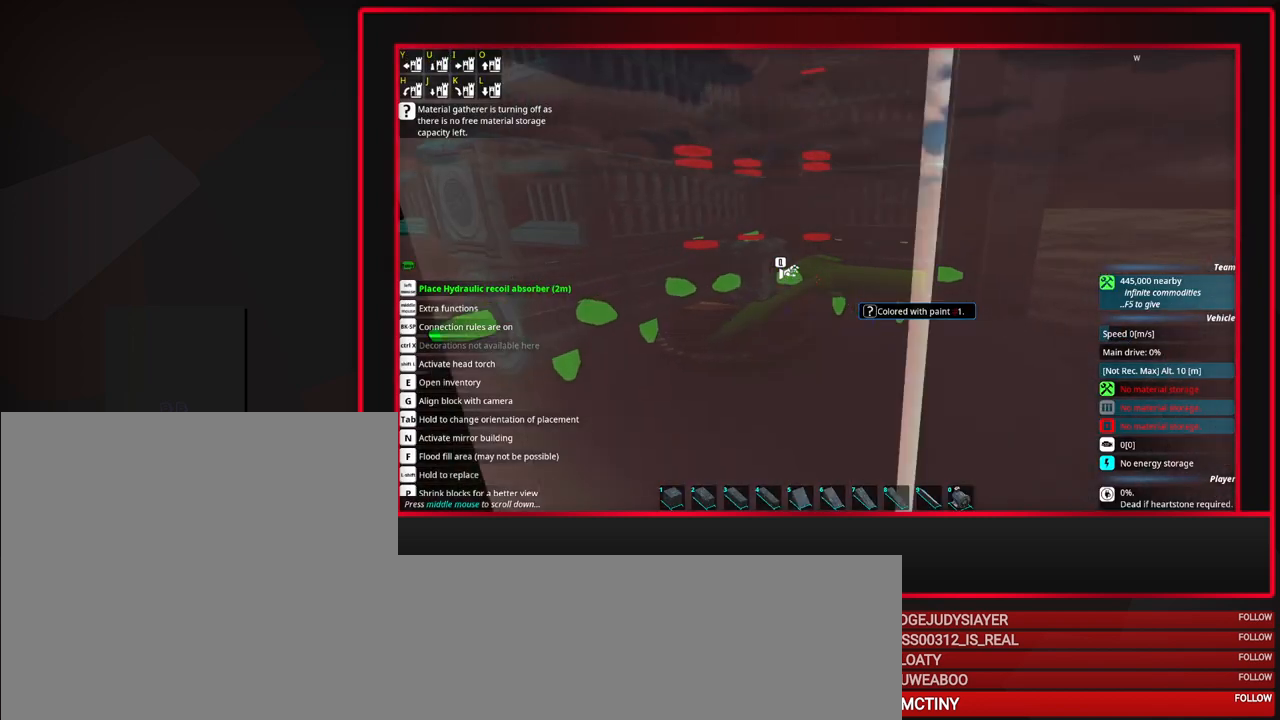
{"keys": [], "mouse": [], "events": [[183, "mouse_left", "down"], [317, "mouse_left", "up"]]}
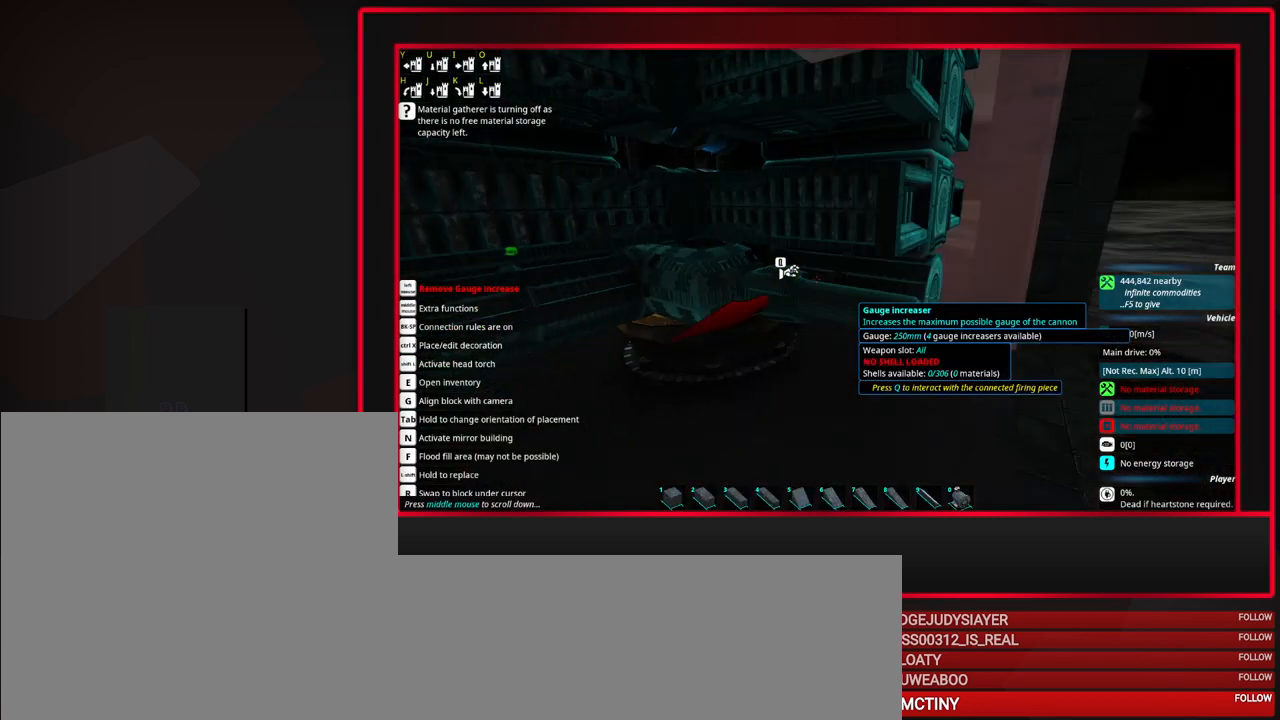
{"keys": [], "mouse": [], "events": []}
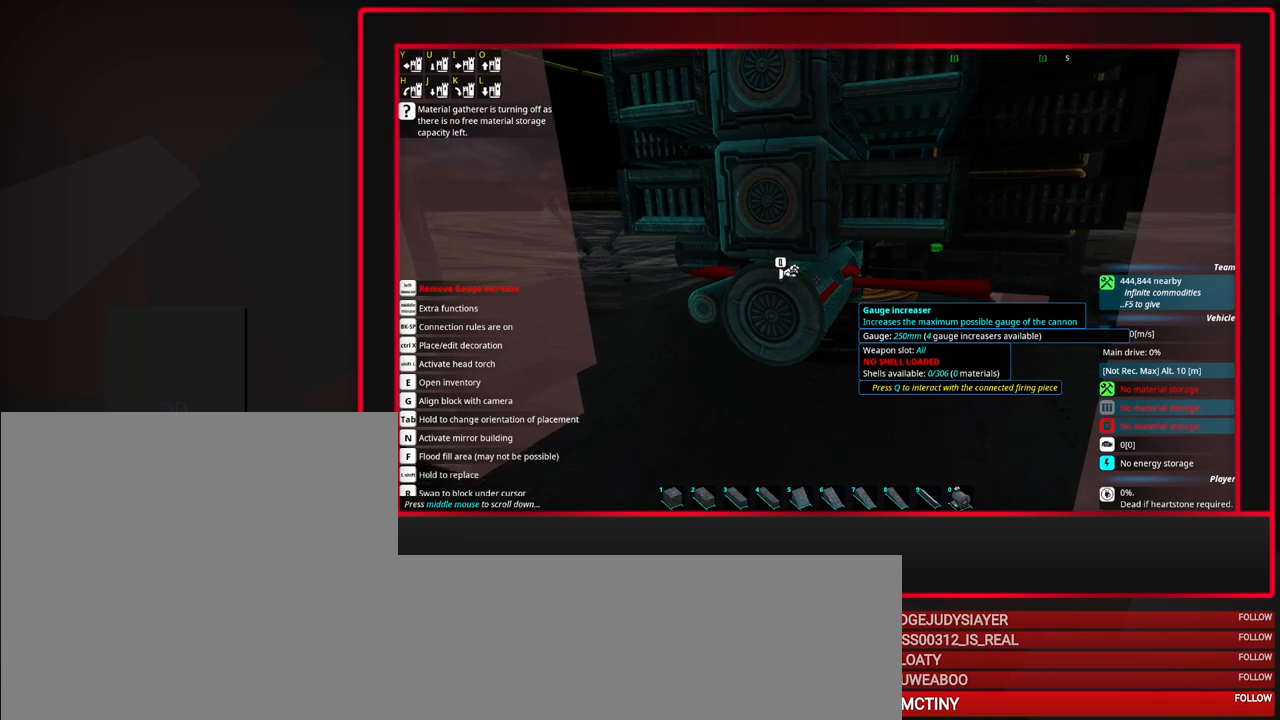
{"keys": ["tab"], "mouse": [], "events": [[67, "d", "down"], [167, "d", "up"], [267, "tab", "down"]]}
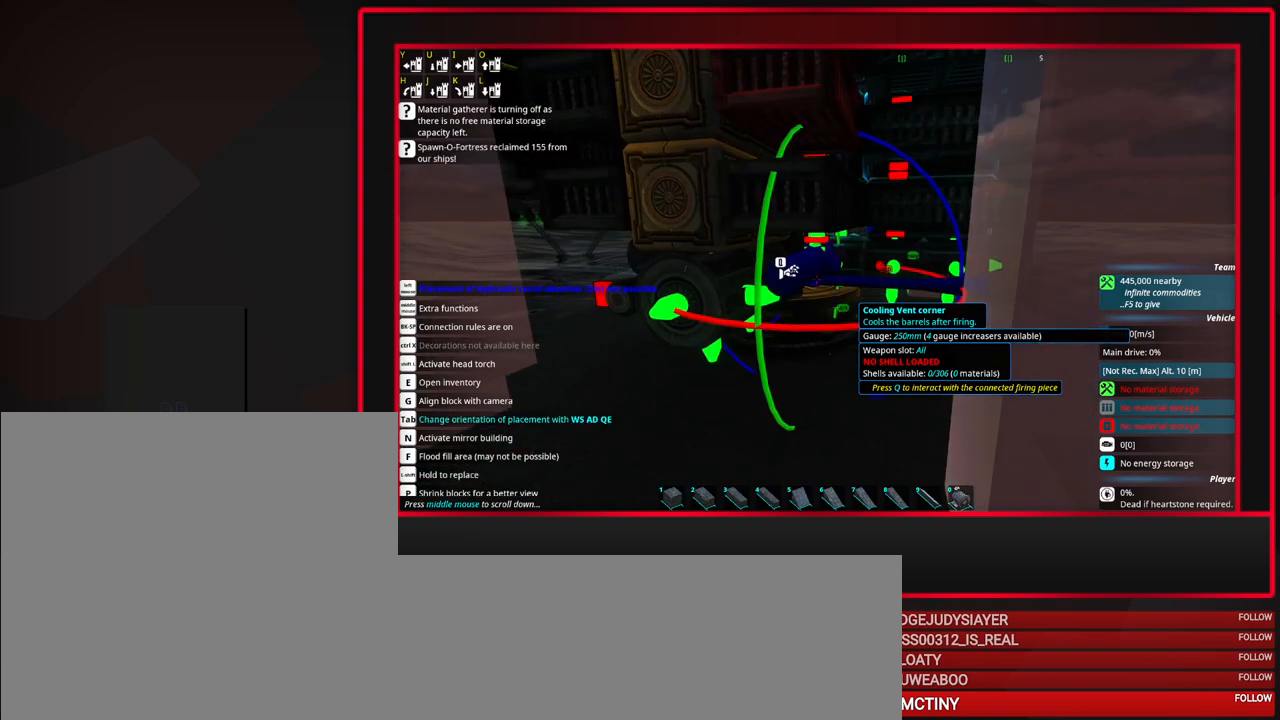
{"keys": [], "mouse": [], "events": [[367, "tab", "up"]]}
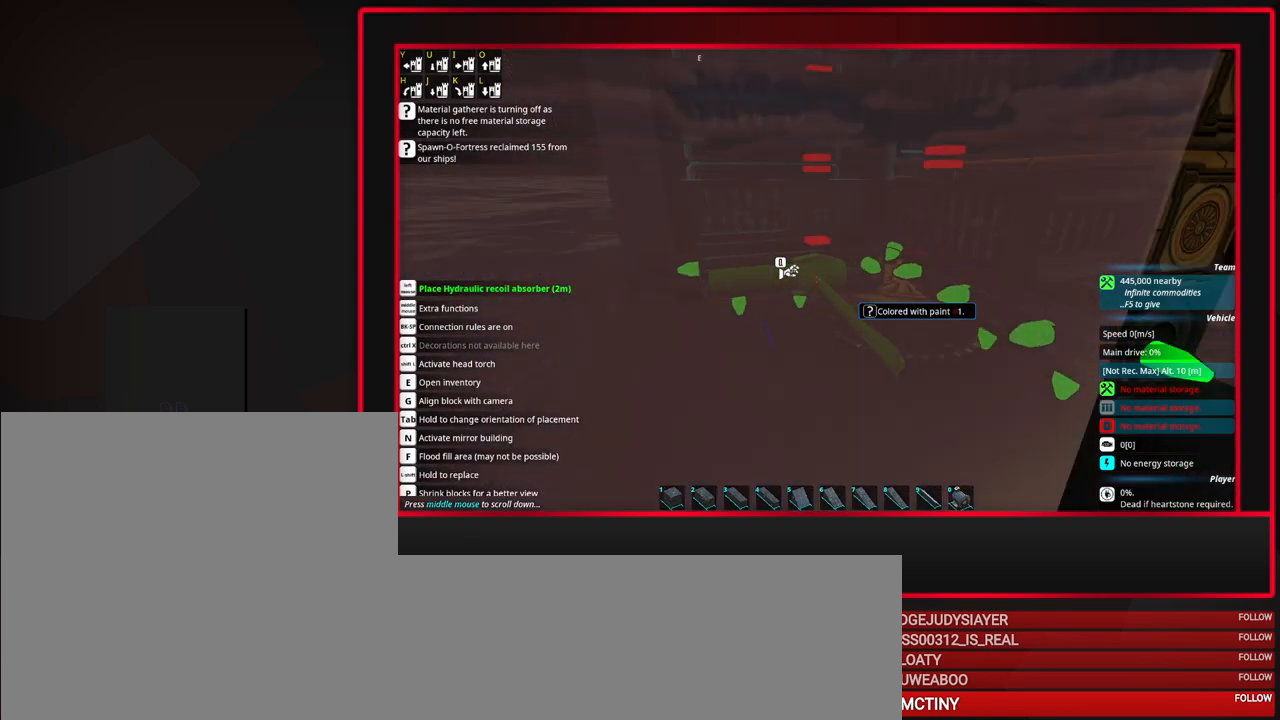
{"keys": [], "mouse": [], "events": []}
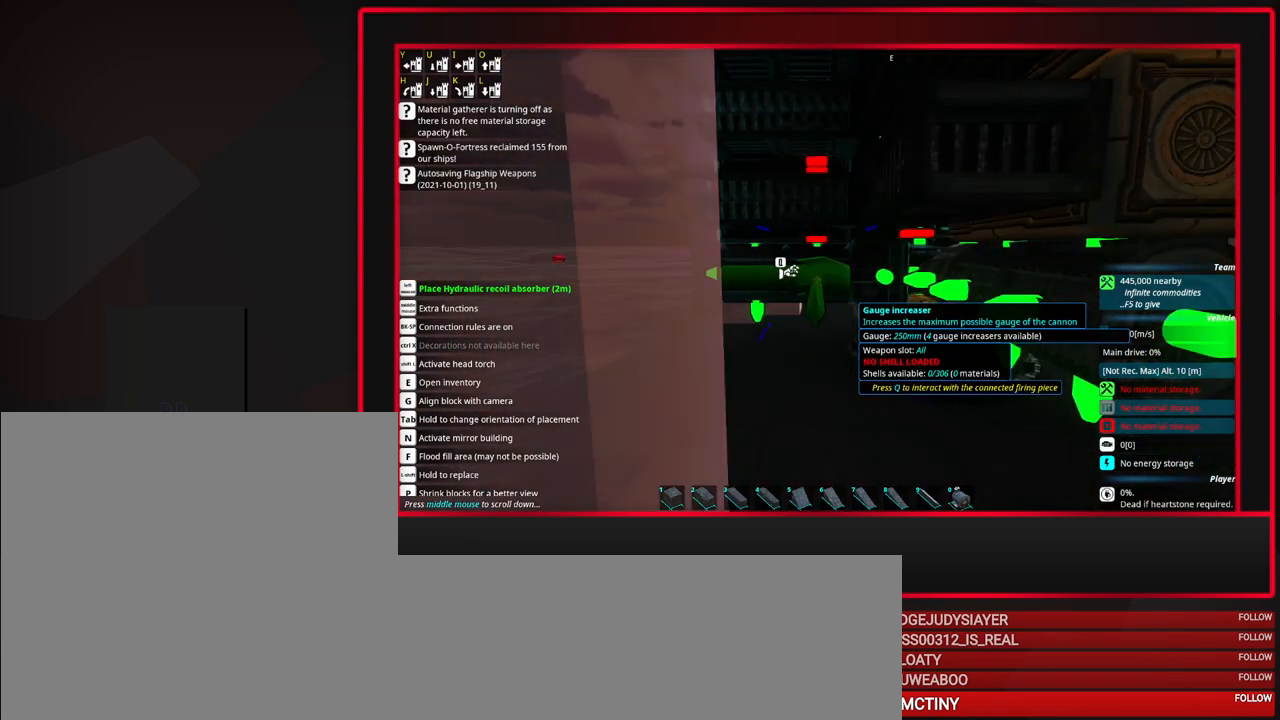
{"keys": [], "mouse": [], "events": [[167, "mouse_wheel_up", "down"], [217, "mouse_wheel_up", "up"]]}
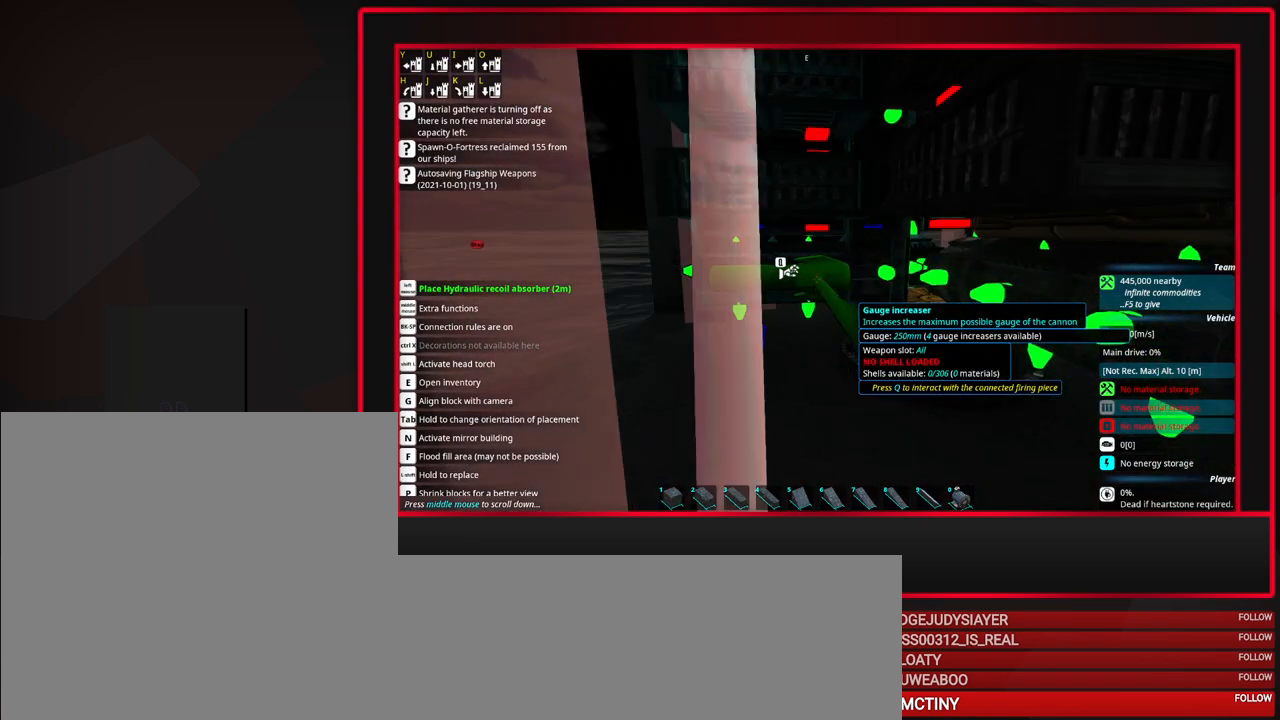
{"keys": [], "mouse": [], "events": []}
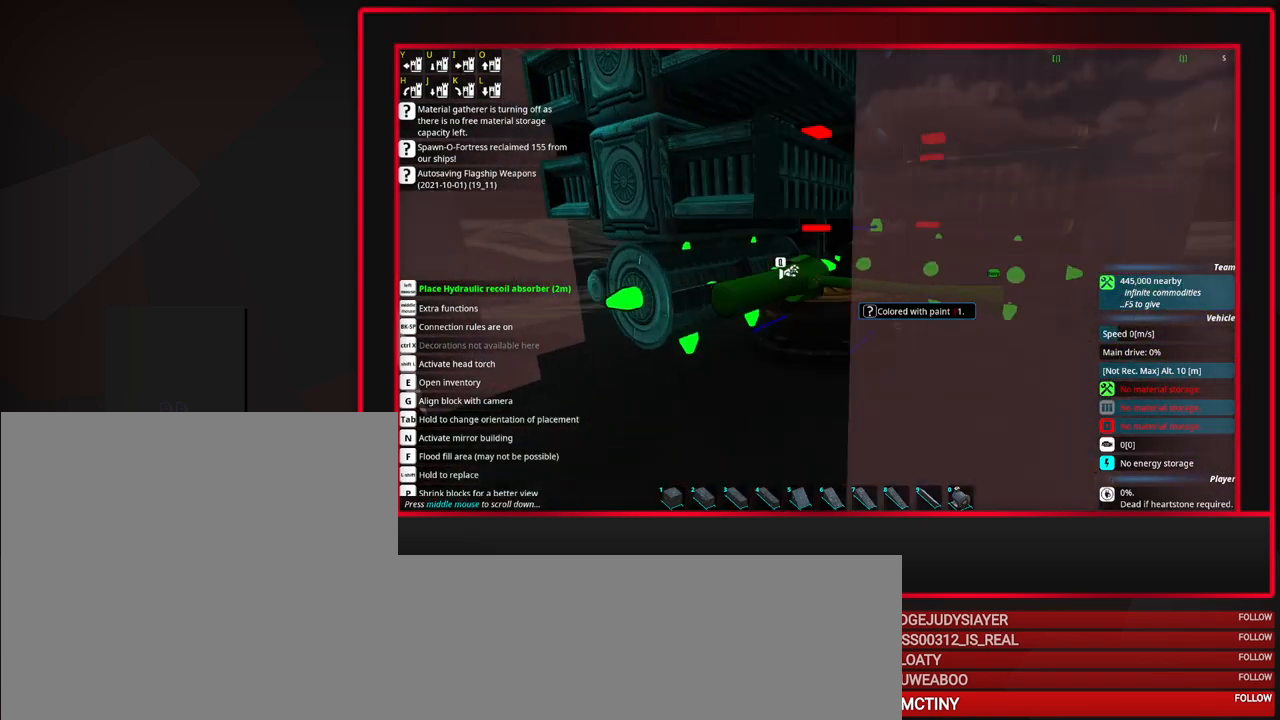
{"keys": [], "mouse": [], "events": []}
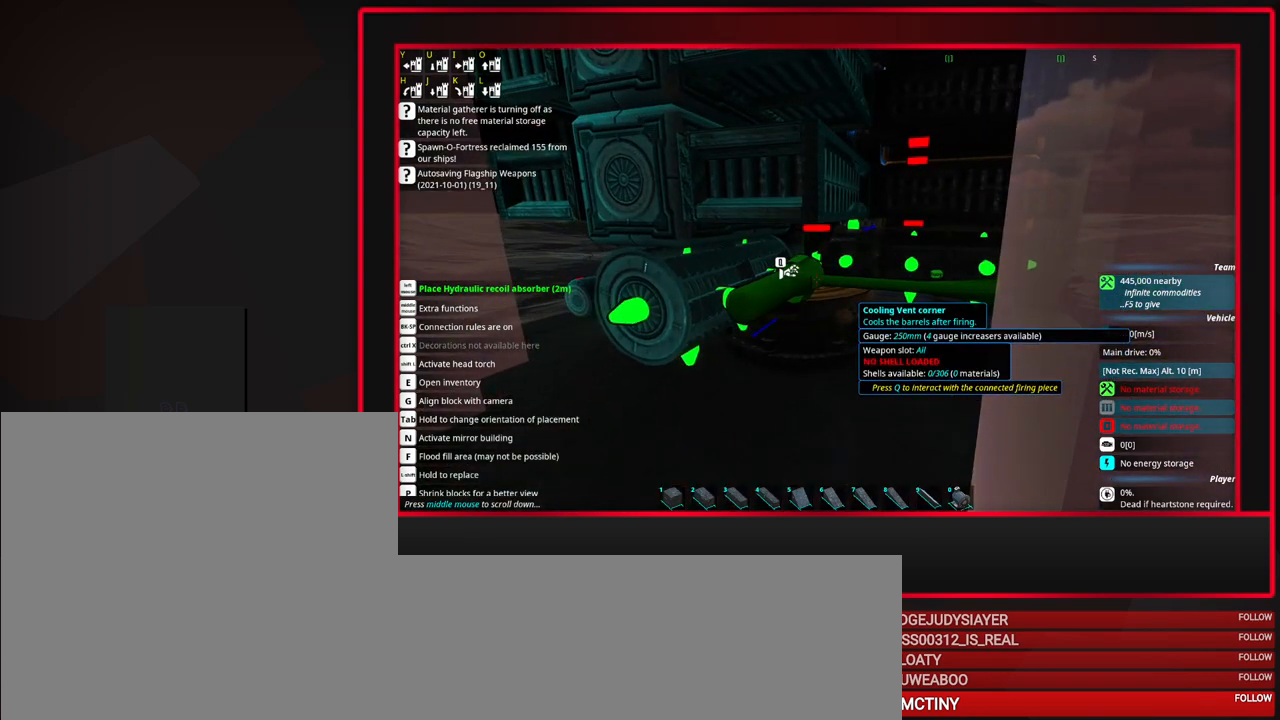
{"keys": [], "mouse": [], "events": []}
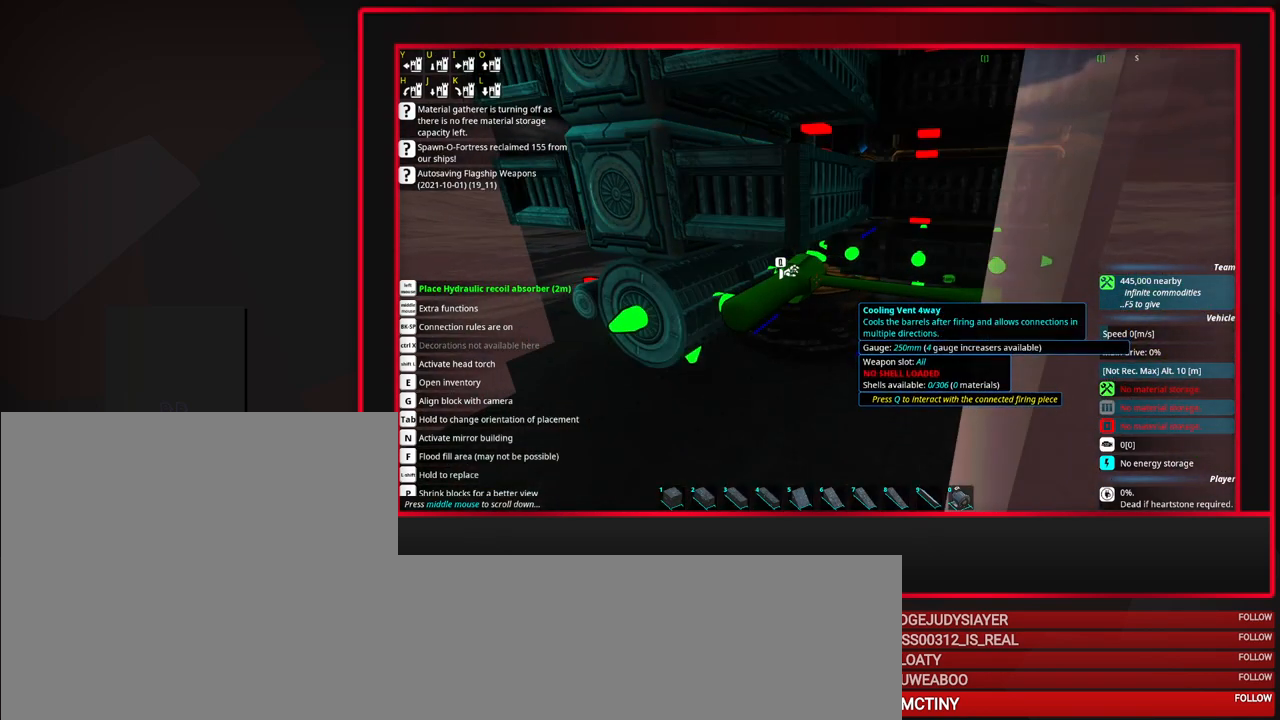
{"keys": [], "mouse": [], "events": []}
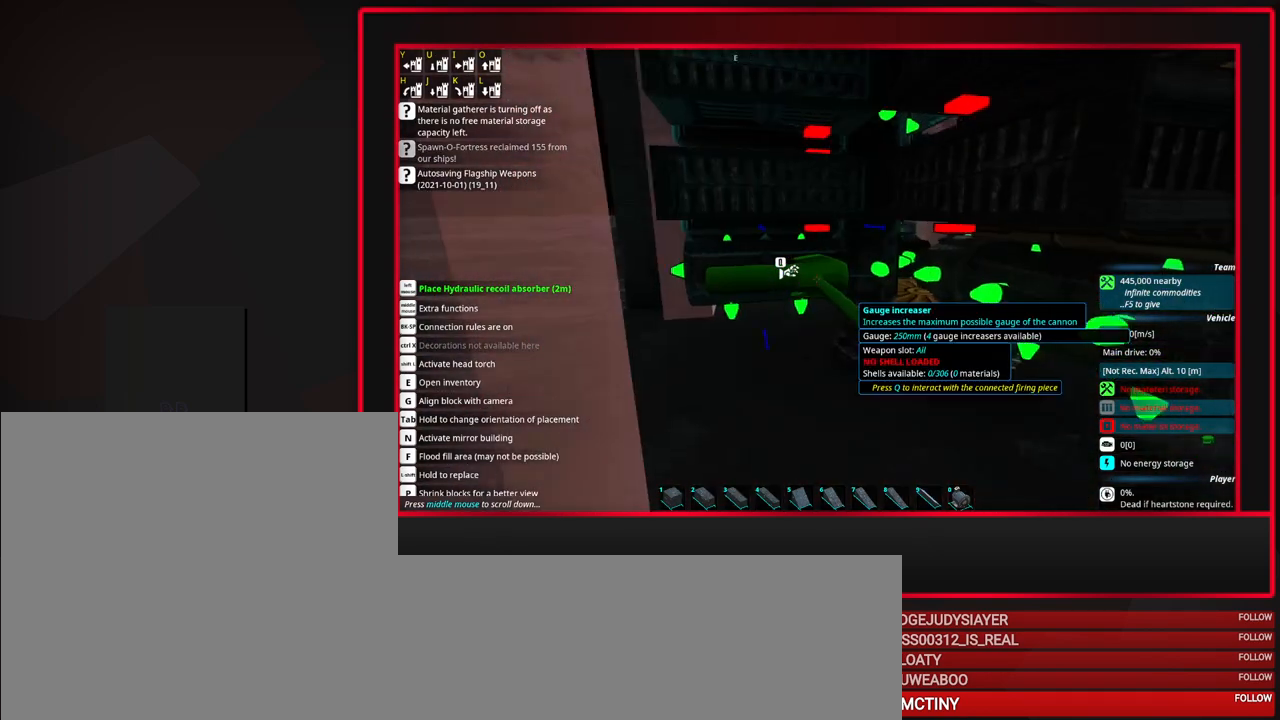
{"keys": [], "mouse": [], "events": []}
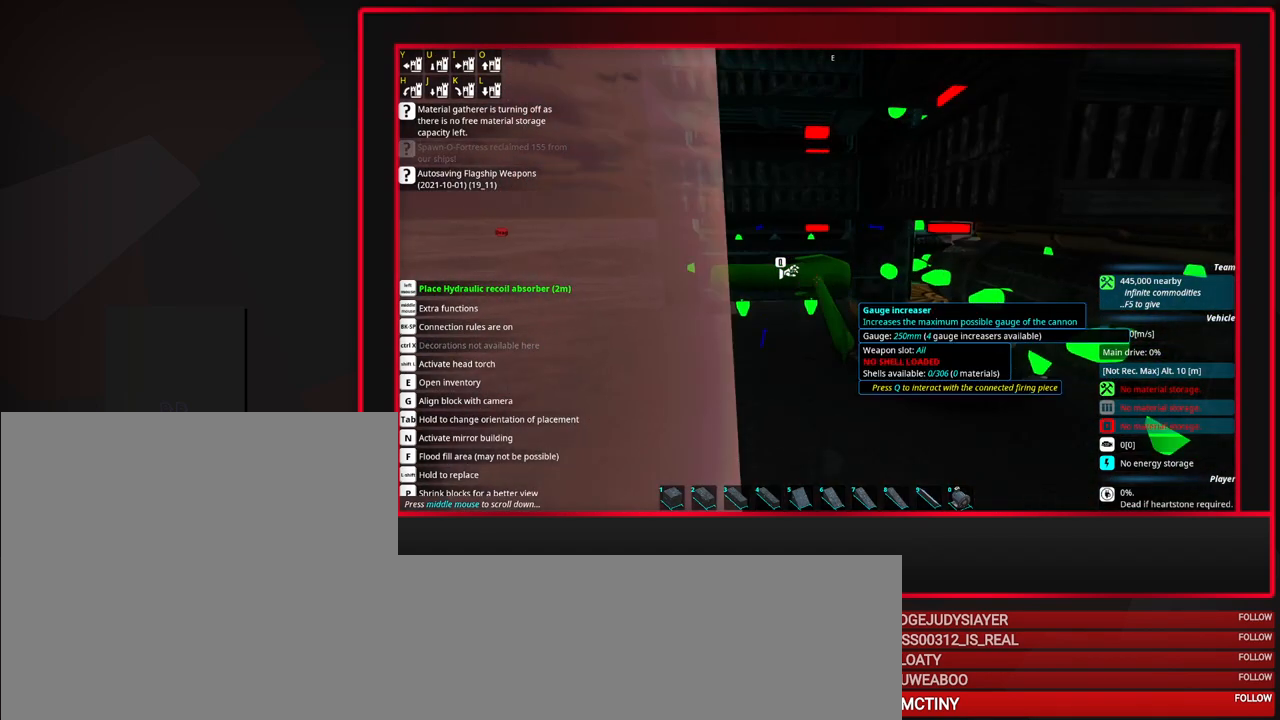
{"keys": [], "mouse": [], "events": []}
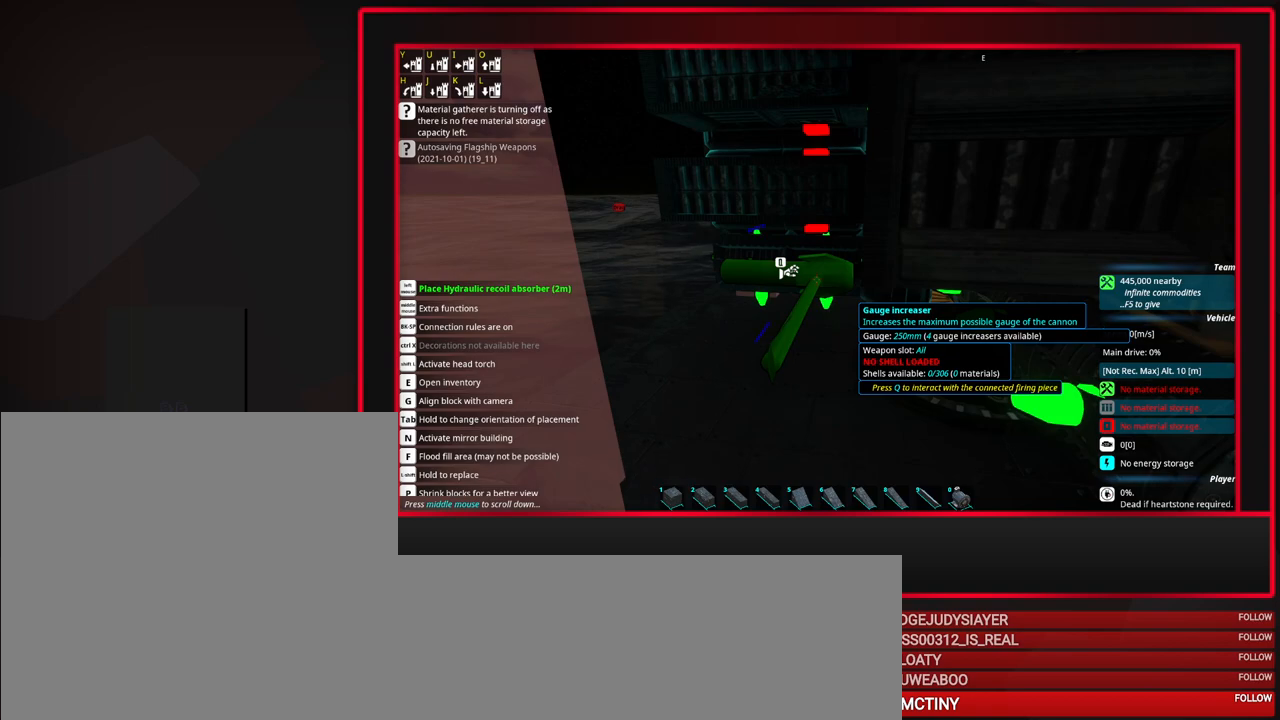
{"keys": [], "mouse": [], "events": []}
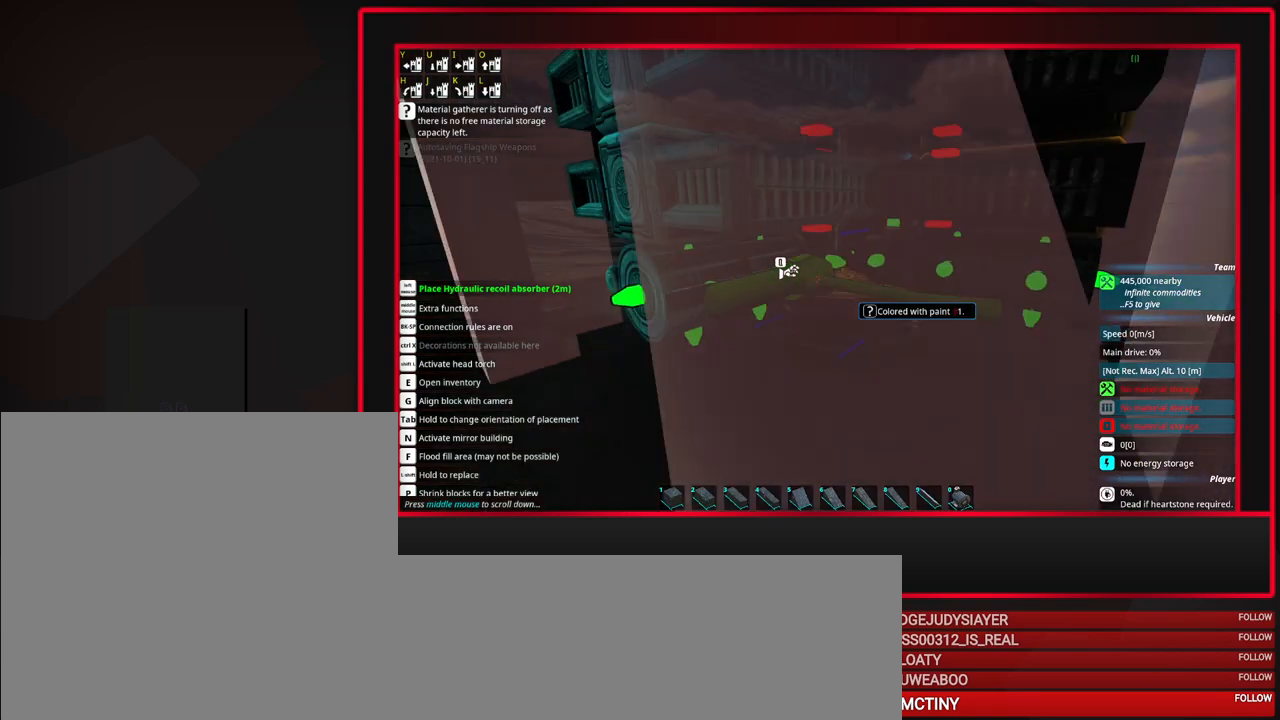
{"keys": [], "mouse": [], "events": [[333, "d", "down"], [433, "d", "up"]]}
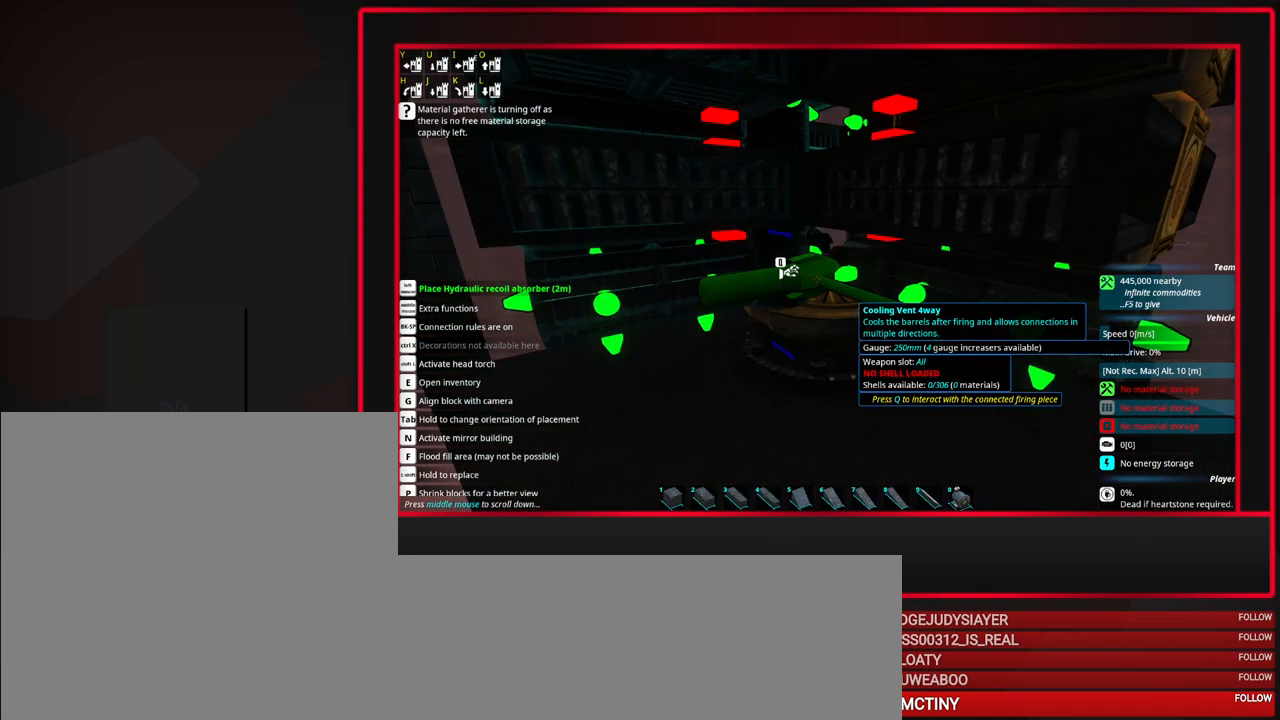
{"keys": [], "mouse": [], "events": []}
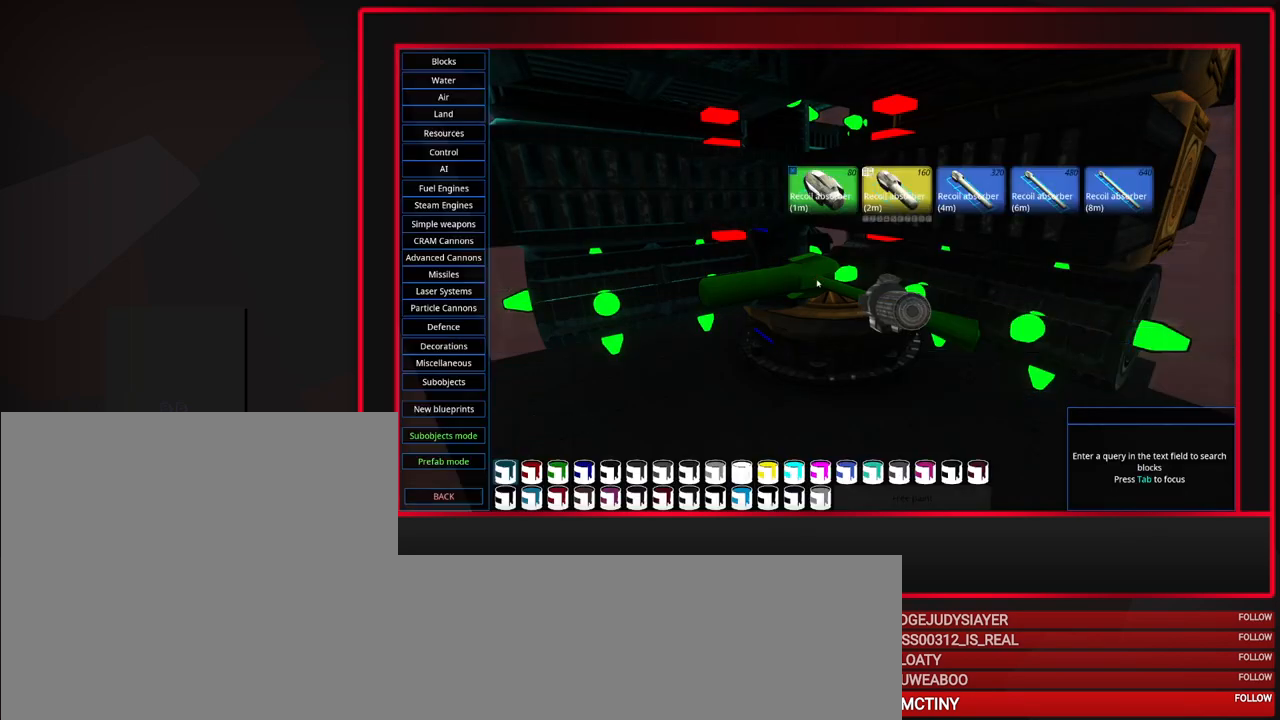
{"keys": [], "mouse": [], "events": []}
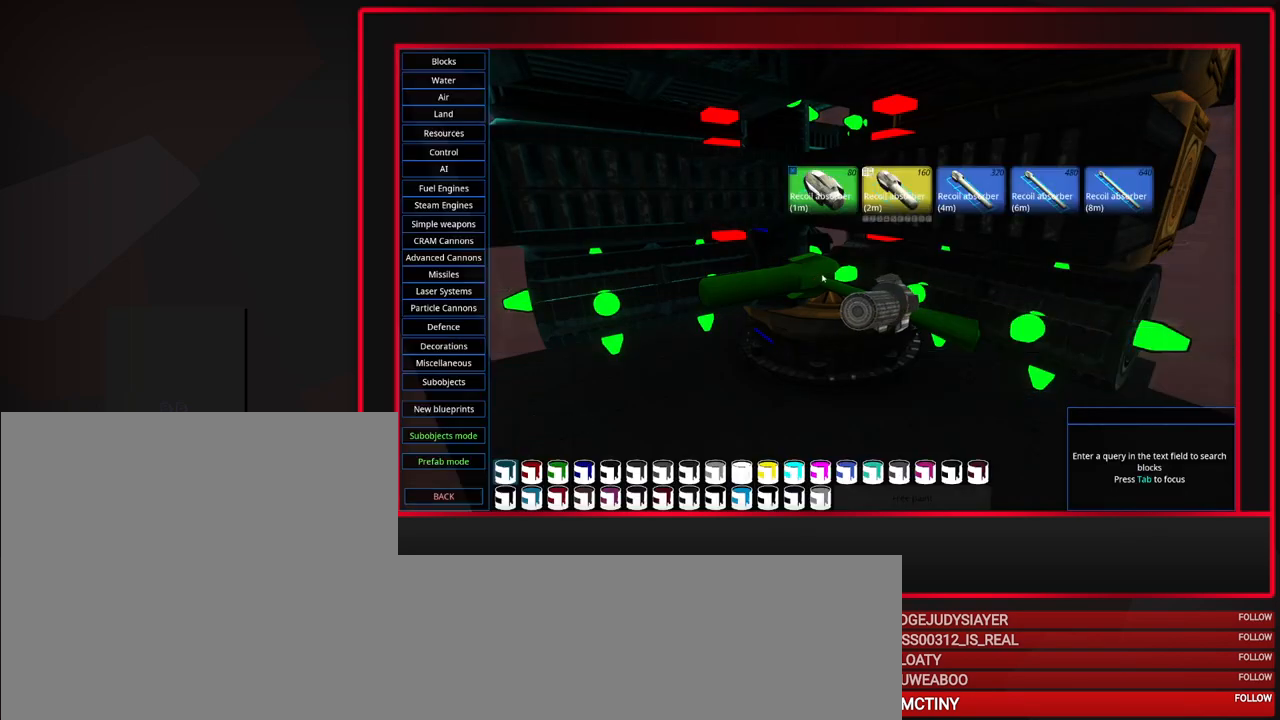
{"keys": [], "mouse": [], "events": []}
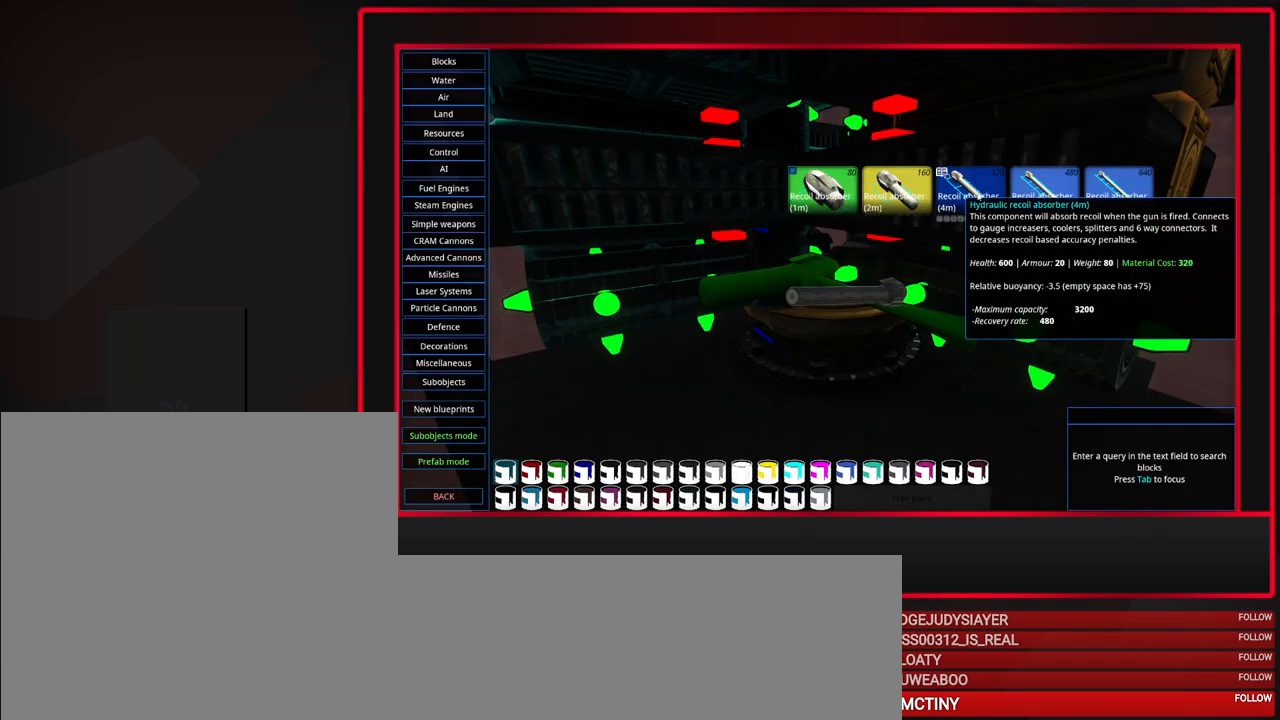
{"keys": [], "mouse": [], "events": [[250, "mouse_left", "down"], [400, "mouse_left", "up"]]}
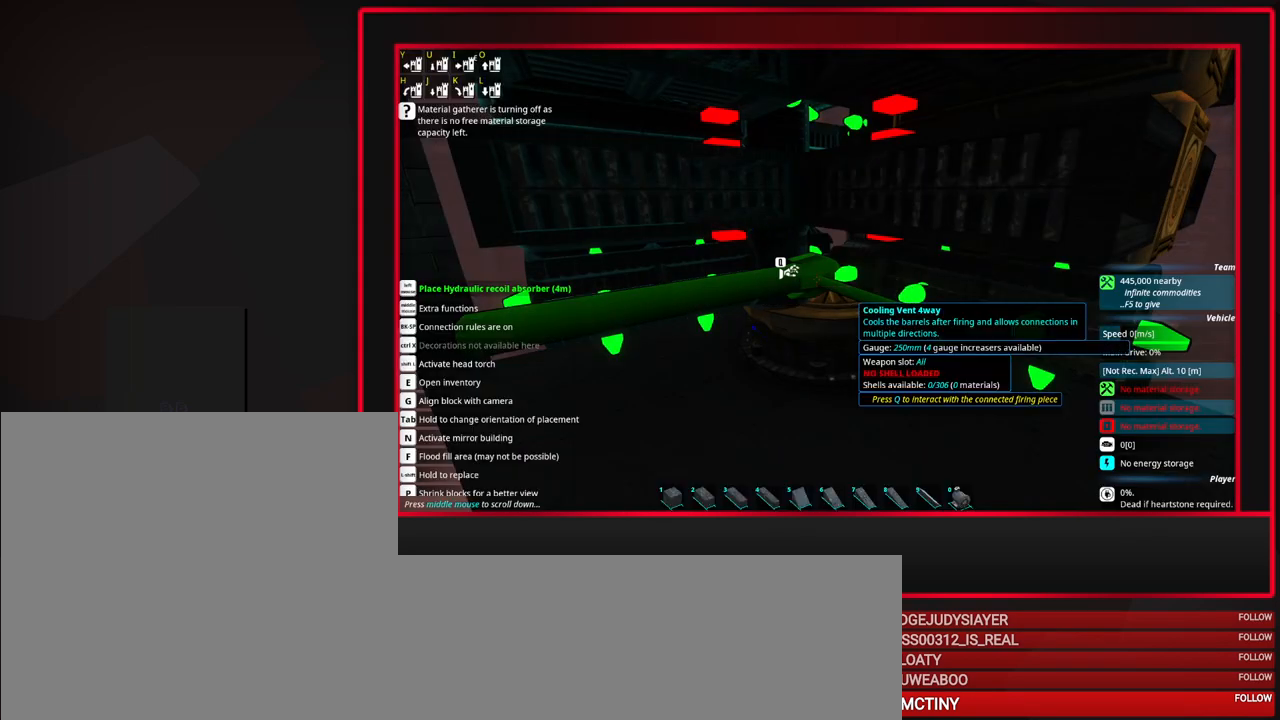
{"keys": [], "mouse": [], "events": []}
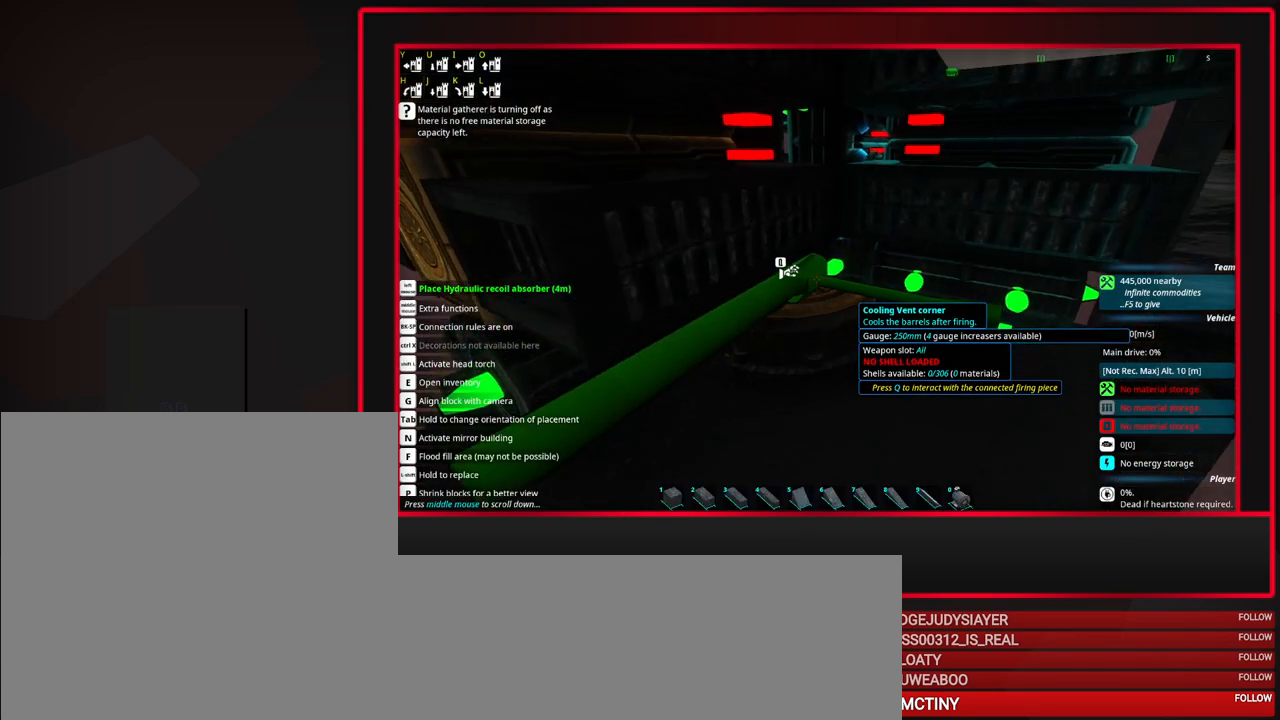
{"keys": [], "mouse": [], "events": [[383, "mouse_right", "down"], [483, "mouse_right", "up"]]}
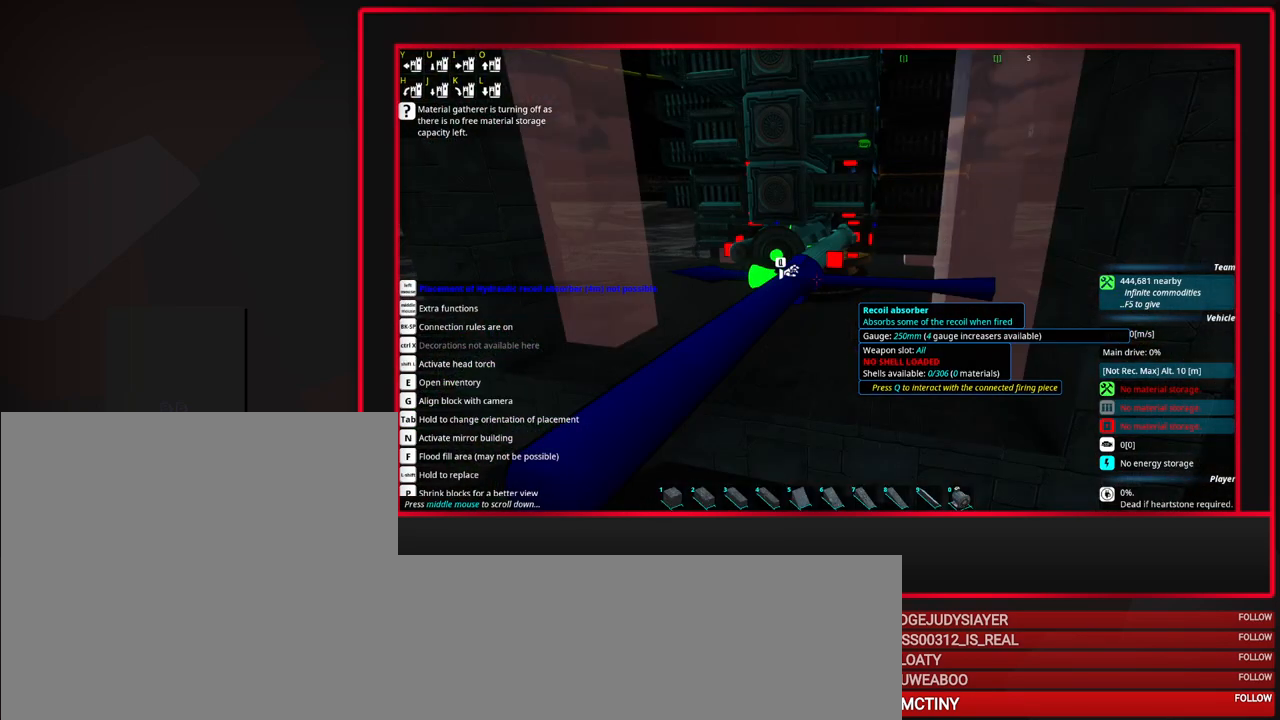
{"keys": [], "mouse": [], "events": []}
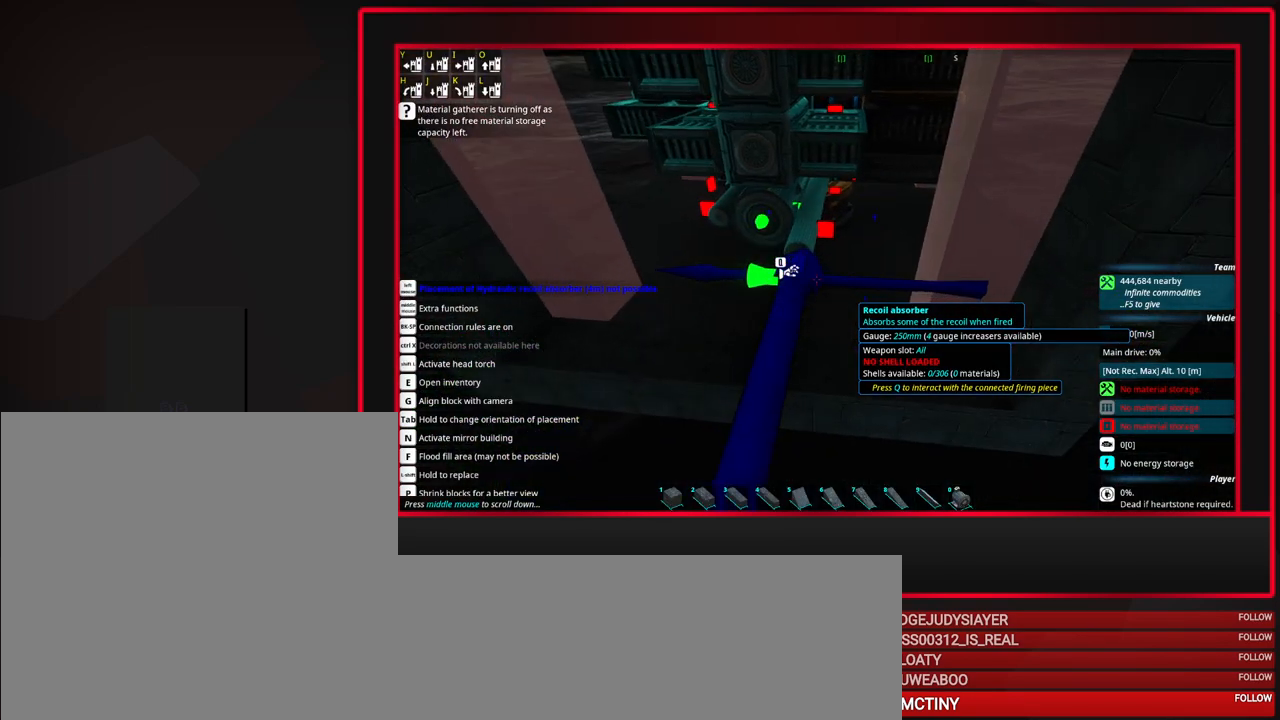
{"keys": [], "mouse": [], "events": [[83, "a", "down"], [133, "a", "up"], [317, "w", "down"], [417, "w", "up"]]}
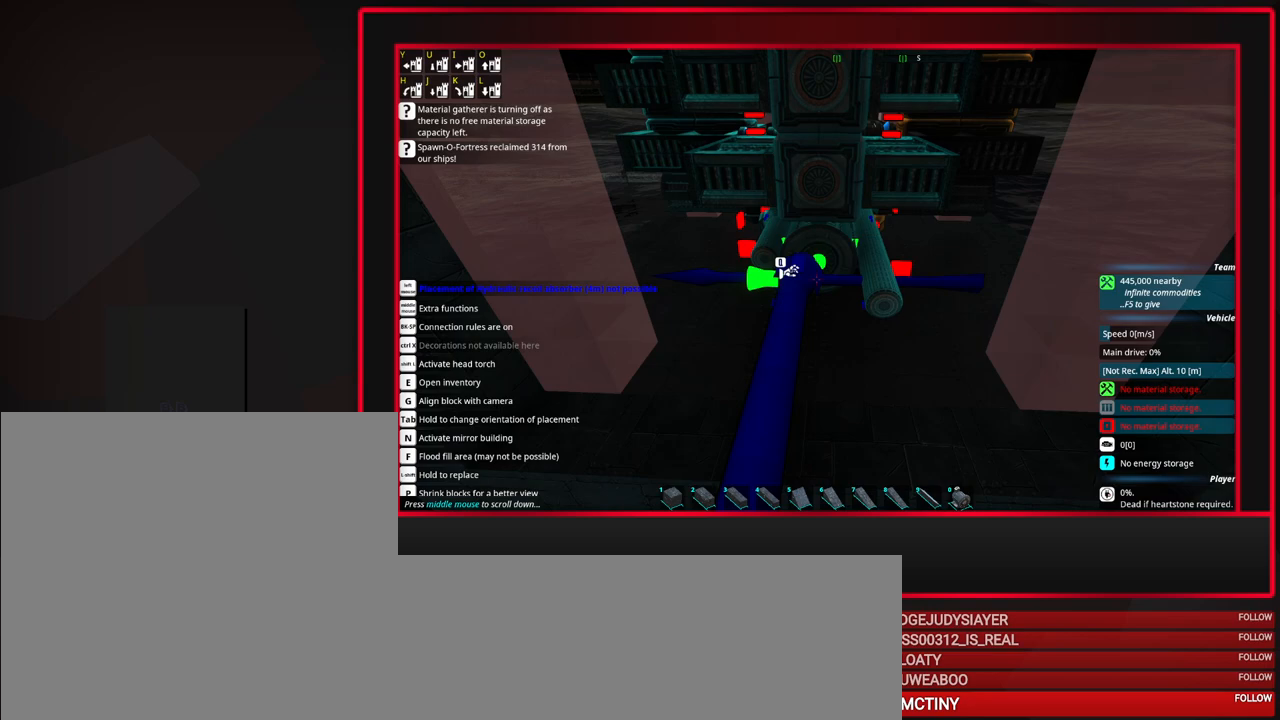
{"keys": ["tab"], "mouse": [], "events": [[50, "tab", "down"], [283, "d", "down"], [417, "d", "up"]]}
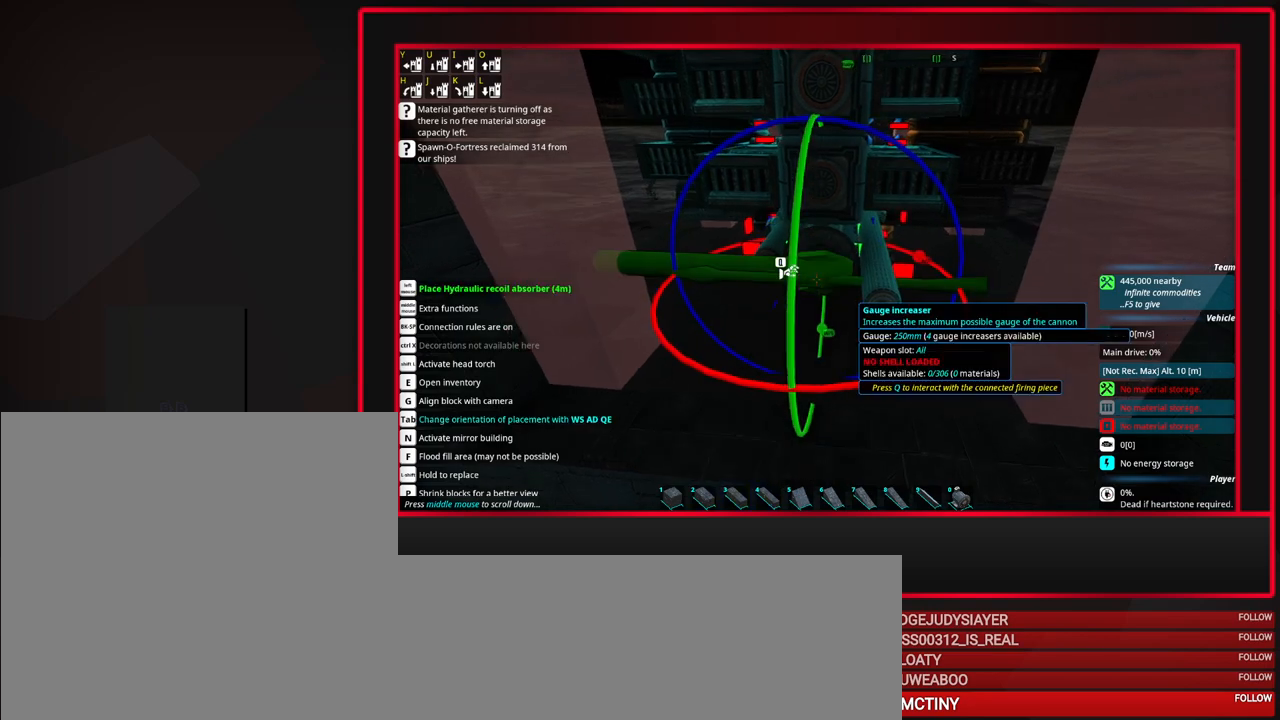
{"keys": [], "mouse": [], "events": [[450, "tab", "up"]]}
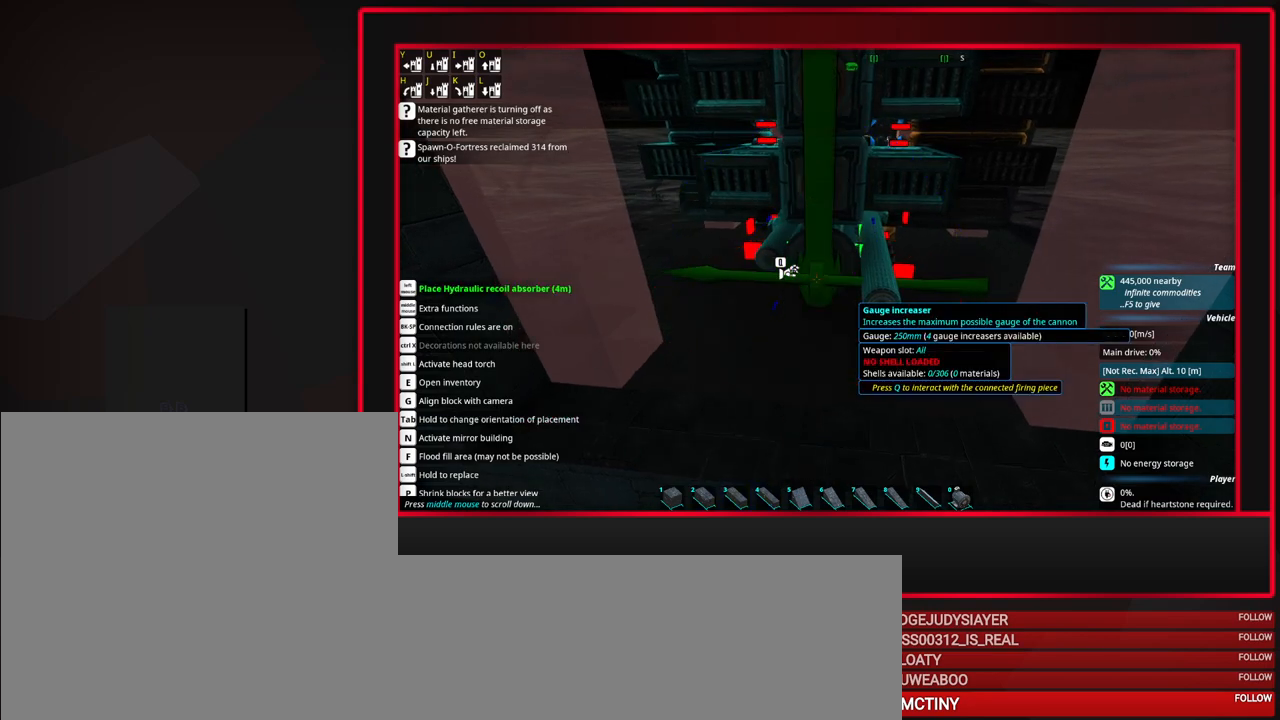
{"keys": [], "mouse": [], "events": []}
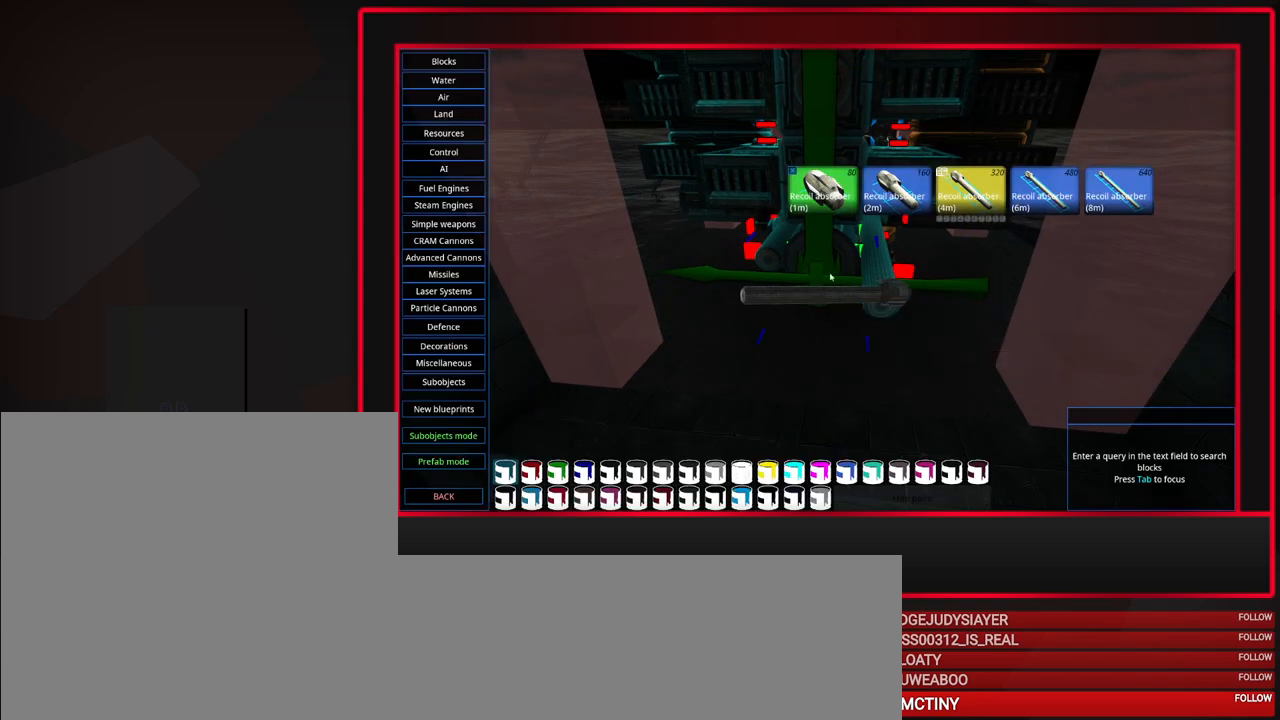
{"keys": [], "mouse": [], "events": []}
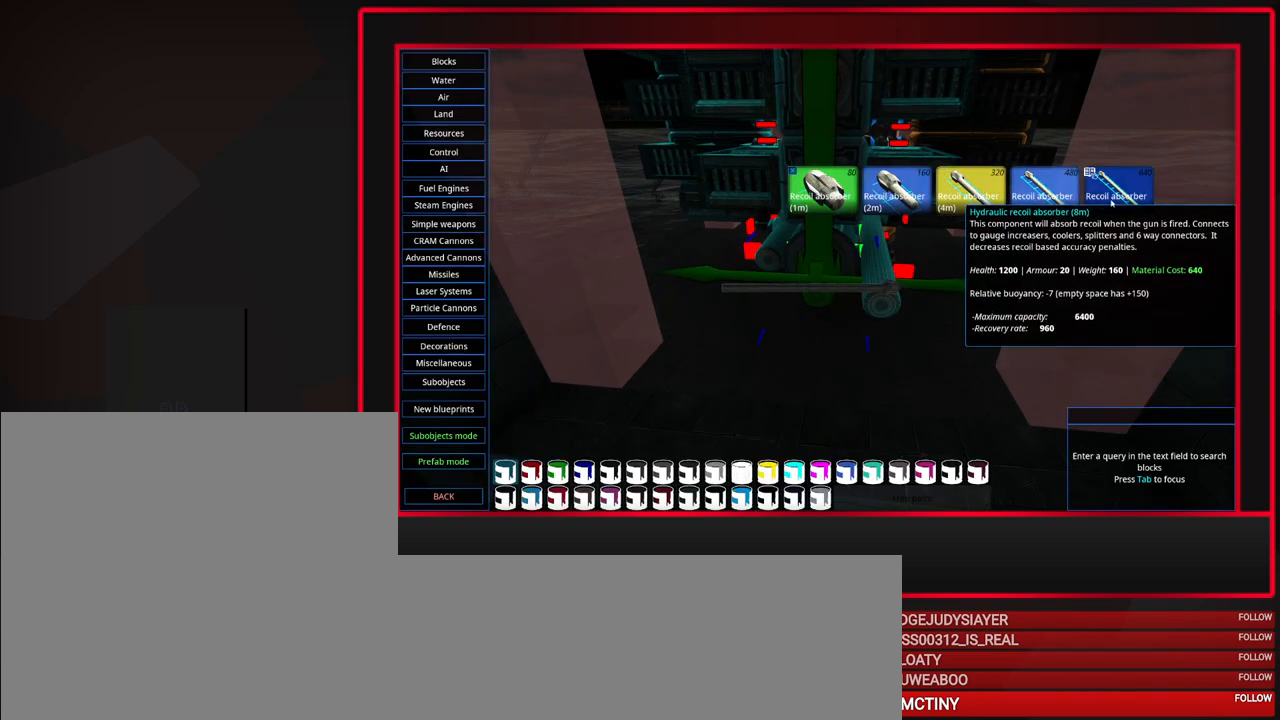
{"keys": [], "mouse": [], "events": [[217, "mouse_left", "down"], [300, "mouse_left", "up"]]}
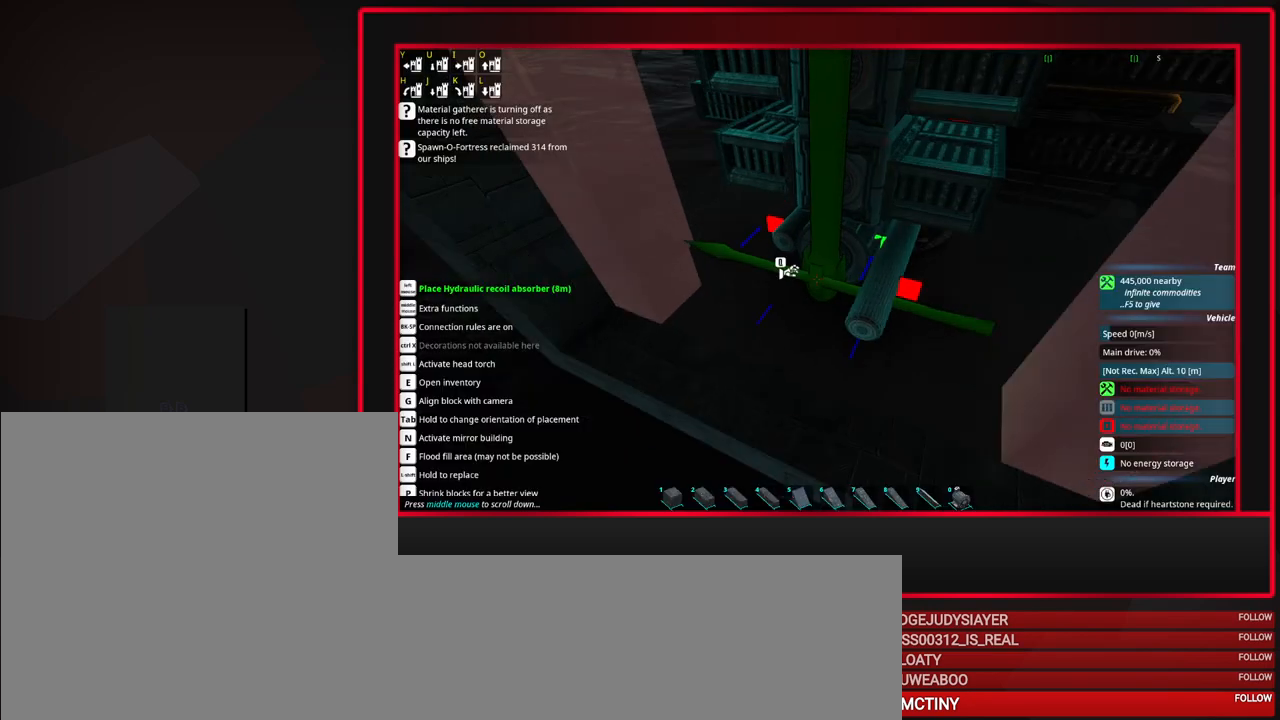
{"keys": [], "mouse": ["wheel_down"], "events": [[83, "mouse_wheel_down", "down"], [283, "mouse_wheel_down", "up"], [467, "mouse_wheel_down", "down"]]}